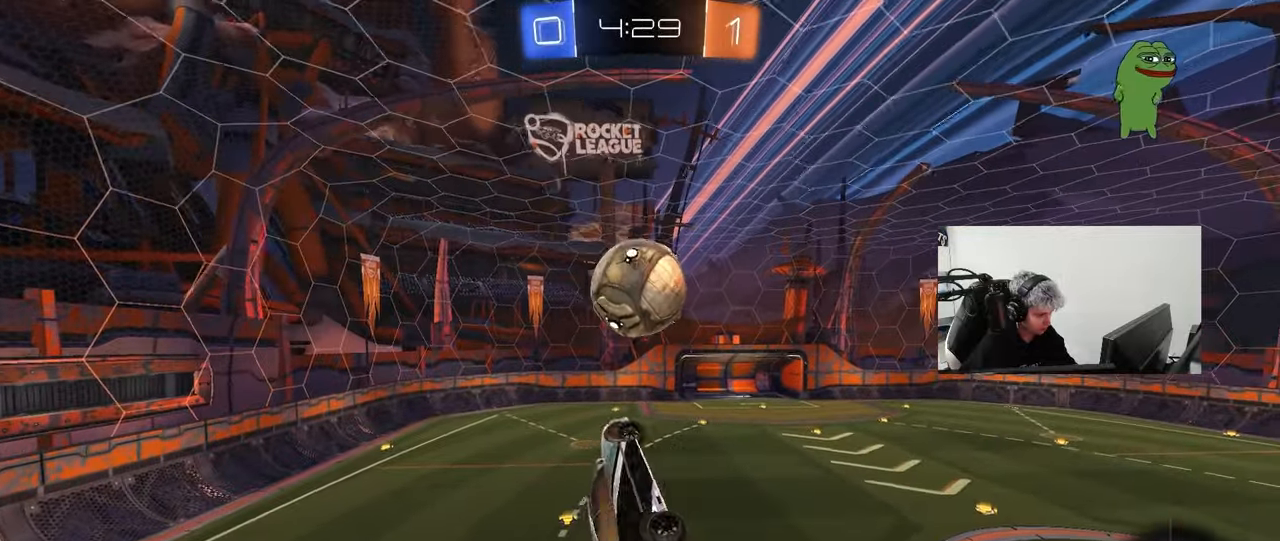
Gameplay with keyboard and mouse; each line is a JSON object with the keys and mouse buttons held at the frame after it. "events" lists presses ("down") and releases ("up") of "1", "2", "3", "4", "5", "a", "alt", "c", "caps_lock", "ctrl", "d", "e", "f", "g", "q", "r", "s", "shift", "space", "t", "tab", "v", "w", "x", "z", "mouse_left", "mouse_wheel" and "mouse_right" between this image and that frame as [ms after this image, input, new state], when the widget could be followed in between. "mouse_left", "mouse_wheel", "mouse_right" = the "left", "wheel", "right" buttons of the "mouse" list. No other keys are recorded. "wheel" means that the mouse wheel is clicked or scrolled. "mouse_move" is the direction in which the mouse moves at that frame (one of eight, or "still"), when it could be read.
{"keys": ["d", "s"], "mouse": [], "mouse_move": "still", "events": [[117, "a", "down"], [117, "d", "up"], [117, "shift", "up"], [200, "w", "up"], [300, "mouse_left", "up"], [400, "a", "up"], [450, "d", "down"], [500, "s", "down"]]}
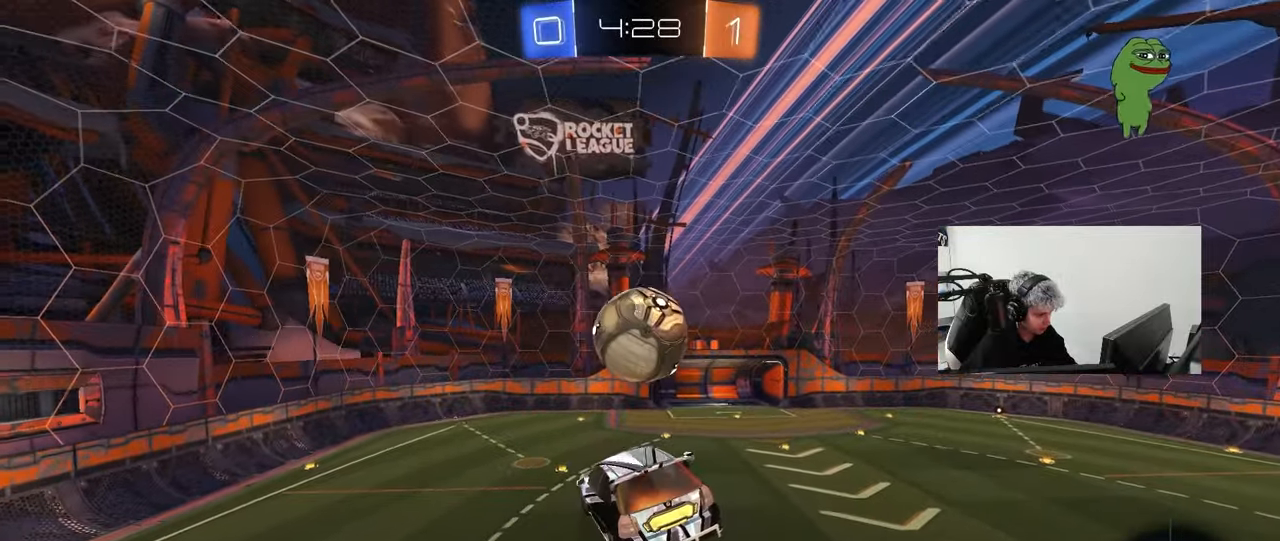
{"keys": ["a"], "mouse": [], "mouse_move": "still", "events": [[83, "s", "up"], [267, "d", "up"], [417, "a", "down"], [417, "w", "down"], [450, "w", "up"]]}
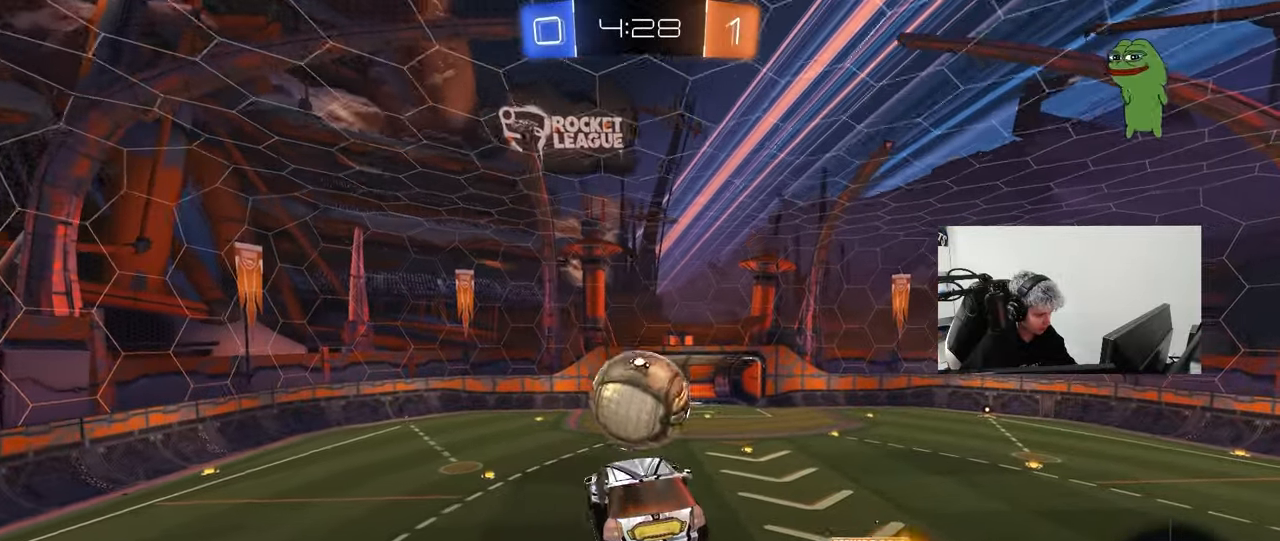
{"keys": [], "mouse": [], "mouse_move": "still", "events": [[50, "a", "up"], [233, "d", "down"], [233, "s", "down"], [283, "d", "up"], [333, "s", "up"]]}
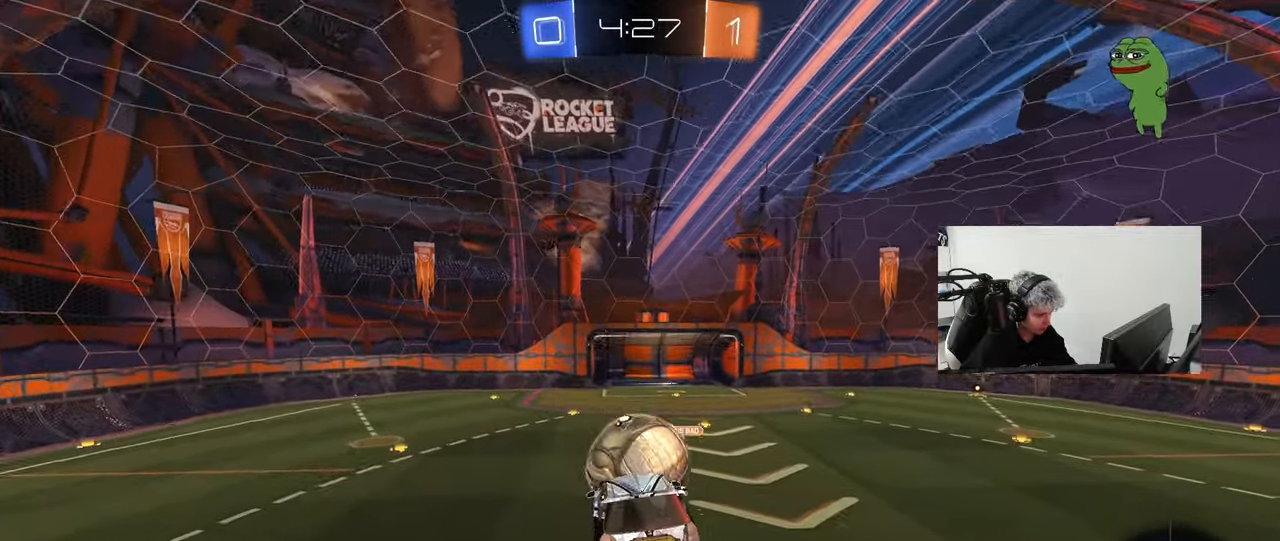
{"keys": ["a", "w"], "mouse": [], "mouse_move": "still", "events": [[17, "d", "down"], [117, "d", "up"], [450, "a", "down"], [483, "w", "down"]]}
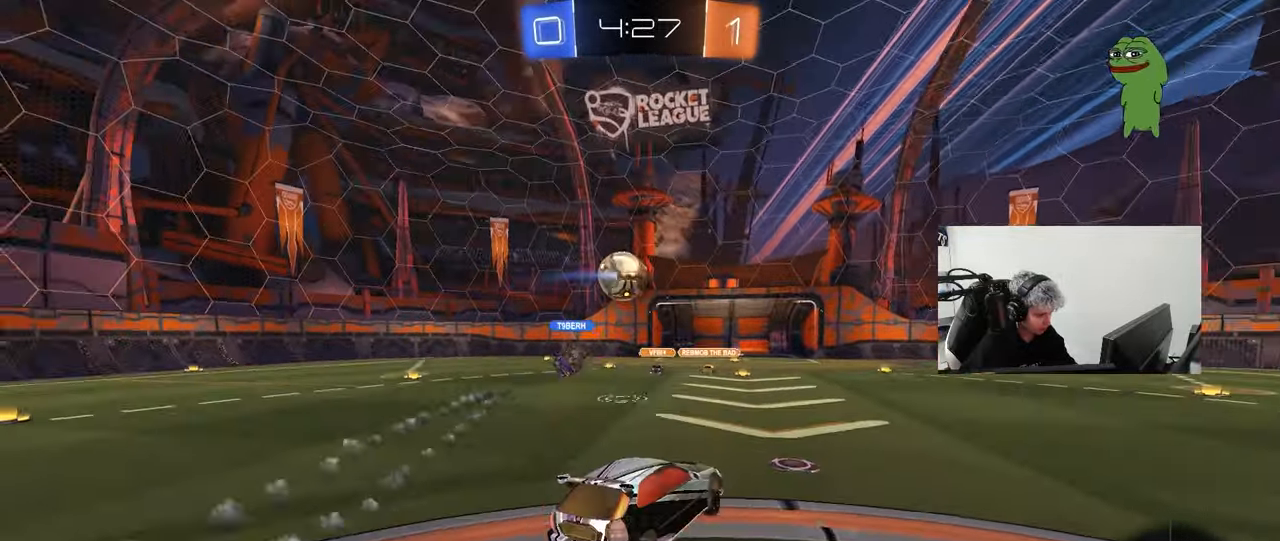
{"keys": ["w"], "mouse": [], "mouse_move": "still", "events": [[467, "a", "up"]]}
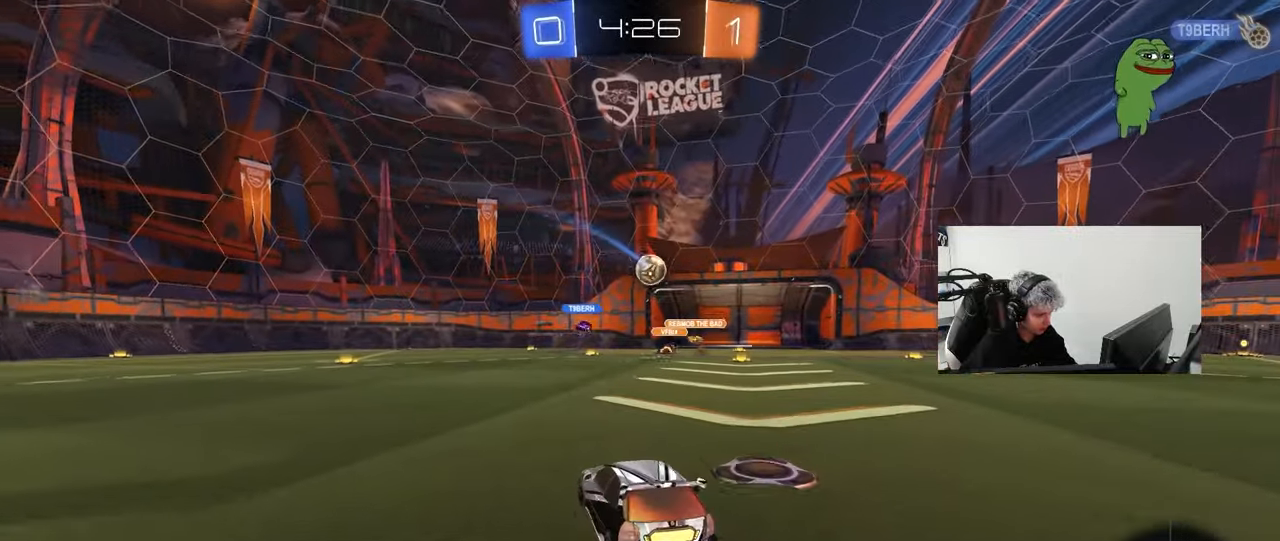
{"keys": ["w"], "mouse": [], "mouse_move": "still", "events": [[100, "a", "down"], [283, "a", "up"]]}
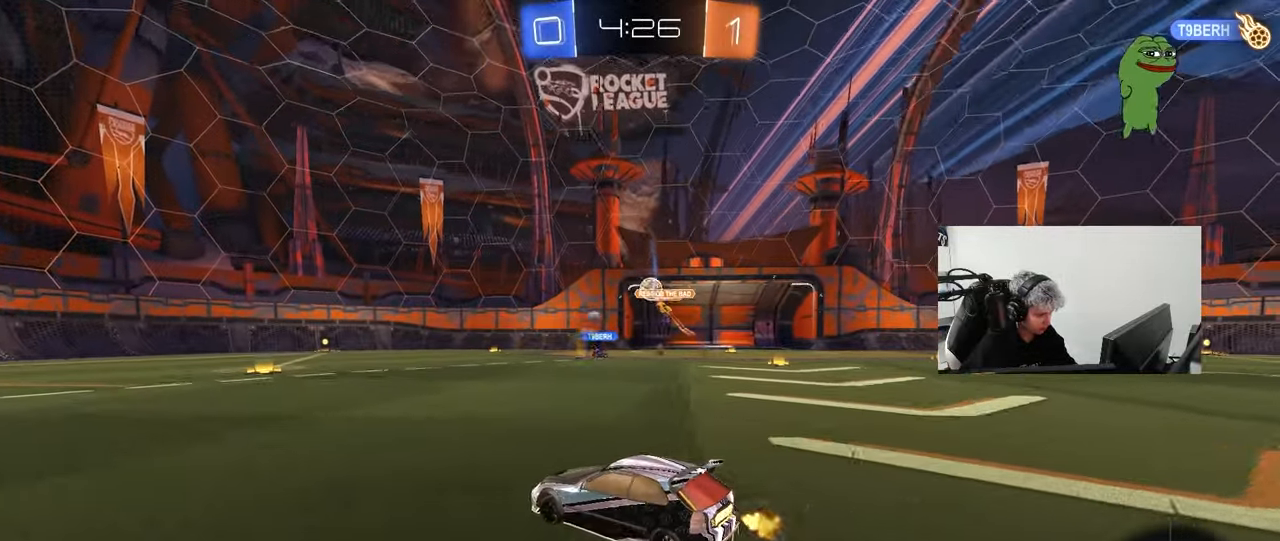
{"keys": ["d"], "mouse": [], "mouse_move": "still", "events": [[17, "d", "down"], [67, "d", "up"], [300, "d", "down"], [450, "w", "up"]]}
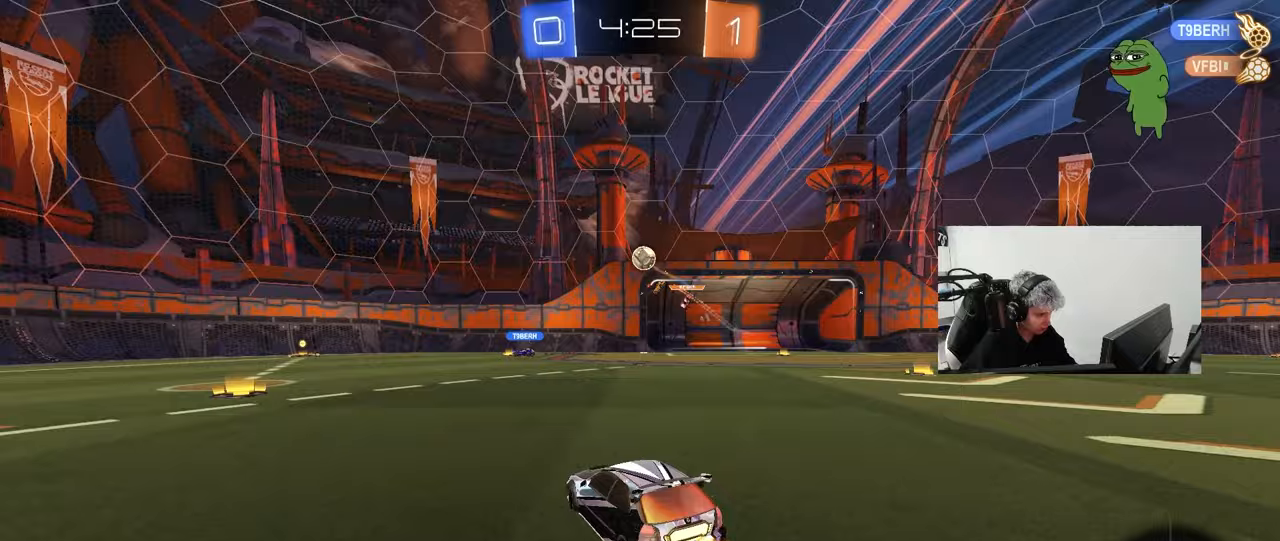
{"keys": ["d"], "mouse": ["left"], "mouse_move": "still", "events": [[33, "d", "up"], [33, "w", "down"], [83, "a", "down"], [183, "a", "up"], [183, "w", "up"], [217, "mouse_right", "down"], [317, "s", "down"], [367, "d", "down"], [367, "mouse_left", "down"], [500, "mouse_right", "up"], [500, "s", "up"]]}
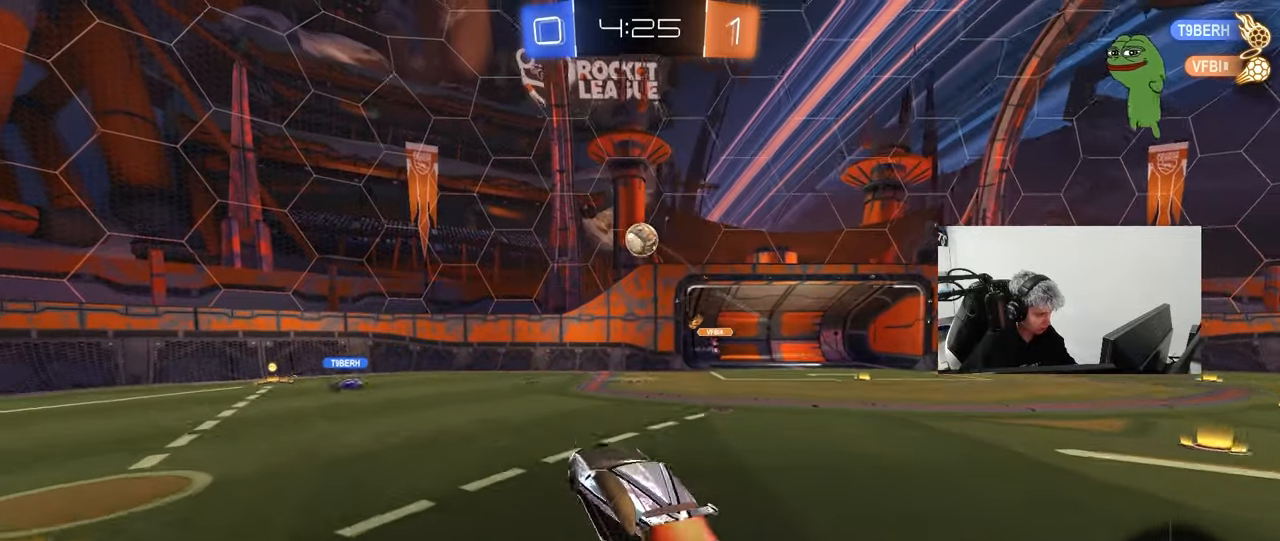
{"keys": [], "mouse": ["left"], "mouse_move": "up-right", "events": [[100, "d", "up"], [150, "a", "down"], [150, "shift", "down"], [283, "mouse_left", "up"], [283, "shift", "up"], [283, "w", "down"], [433, "w", "up"], [467, "a", "up"], [467, "mouse_left", "down"]]}
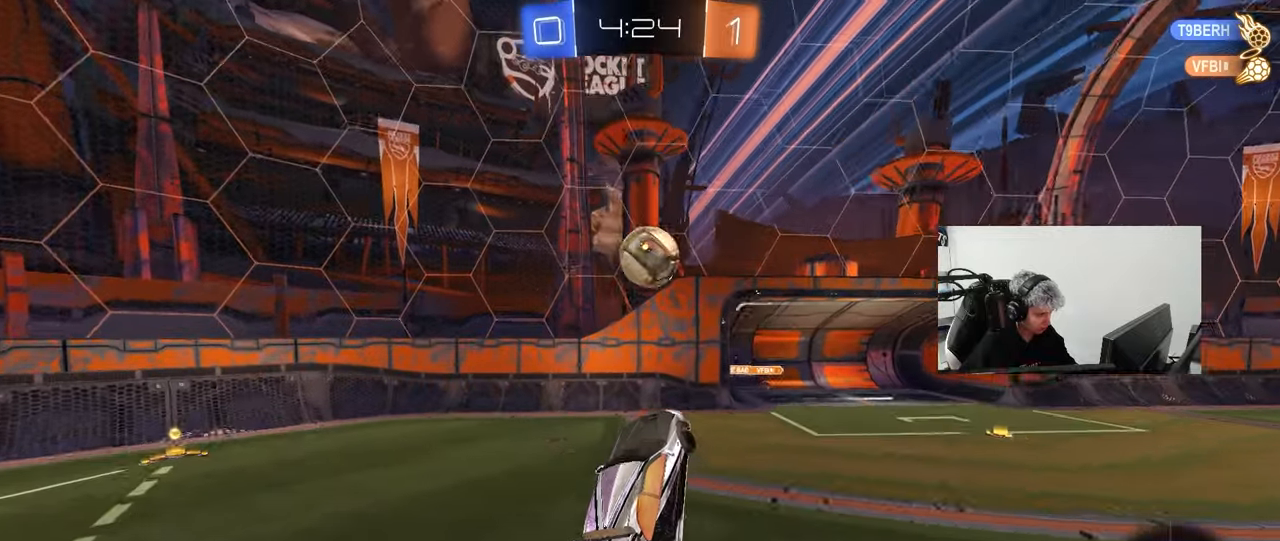
{"keys": ["d", "s", "shift"], "mouse": [], "mouse_move": "up-right", "events": [[117, "d", "down"], [117, "w", "down"], [167, "d", "up"], [300, "mouse_right", "down"], [450, "d", "down"], [450, "shift", "down"], [483, "mouse_left", "up"], [483, "mouse_right", "up"], [483, "s", "down"], [483, "w", "up"]]}
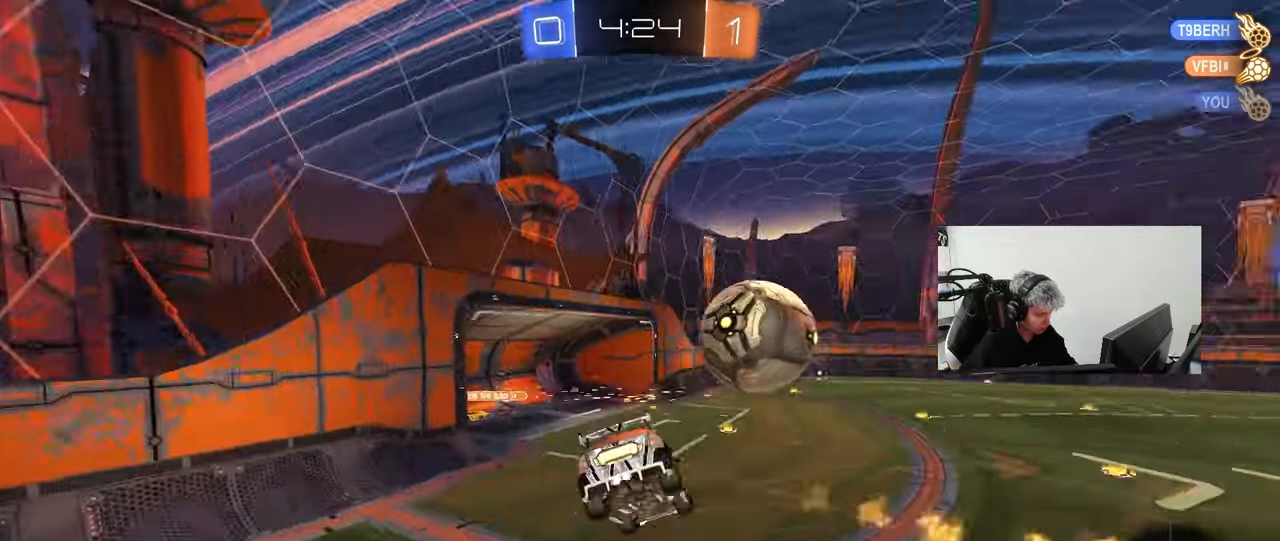
{"keys": ["d", "s"], "mouse": [], "mouse_move": "still", "events": [[367, "shift", "up"]]}
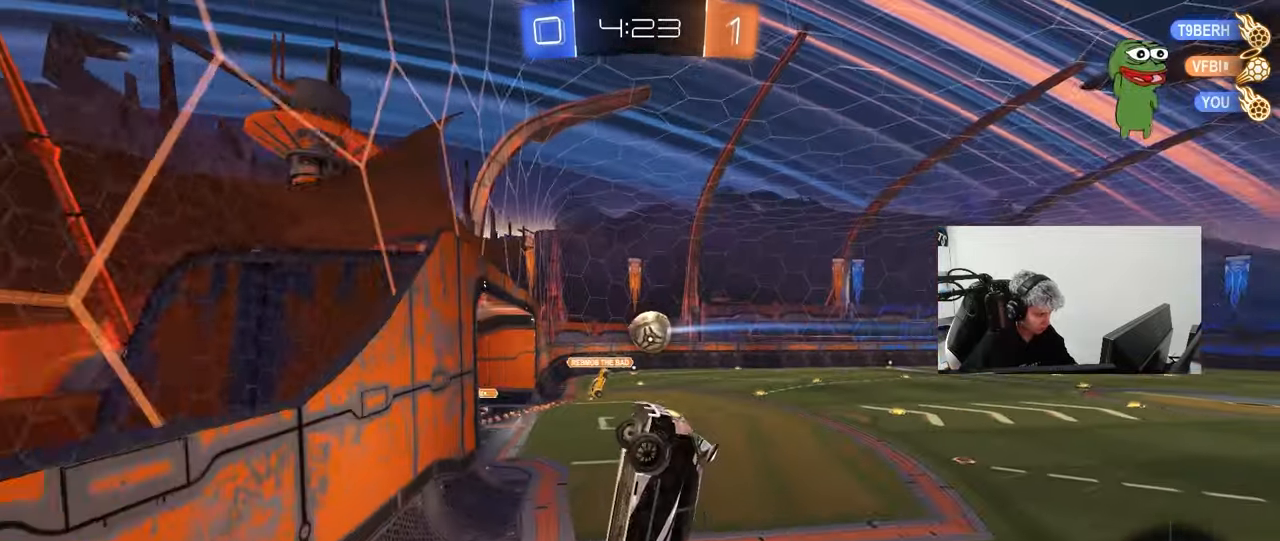
{"keys": ["w"], "mouse": [], "mouse_move": "still", "events": [[50, "d", "up"], [100, "s", "up"], [200, "d", "down"], [200, "w", "down"], [433, "d", "up"]]}
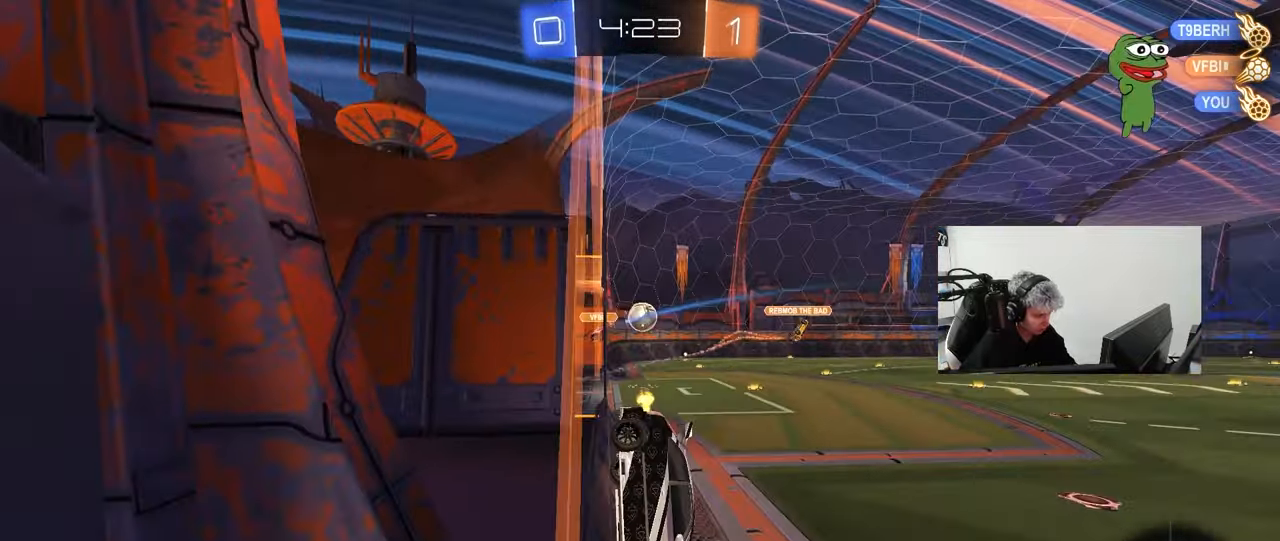
{"keys": ["w"], "mouse": ["left"], "mouse_move": "still", "events": [[117, "d", "down"], [167, "d", "up"], [167, "mouse_left", "down"], [250, "a", "down"], [250, "space", "down"], [400, "space", "up"], [483, "a", "up"]]}
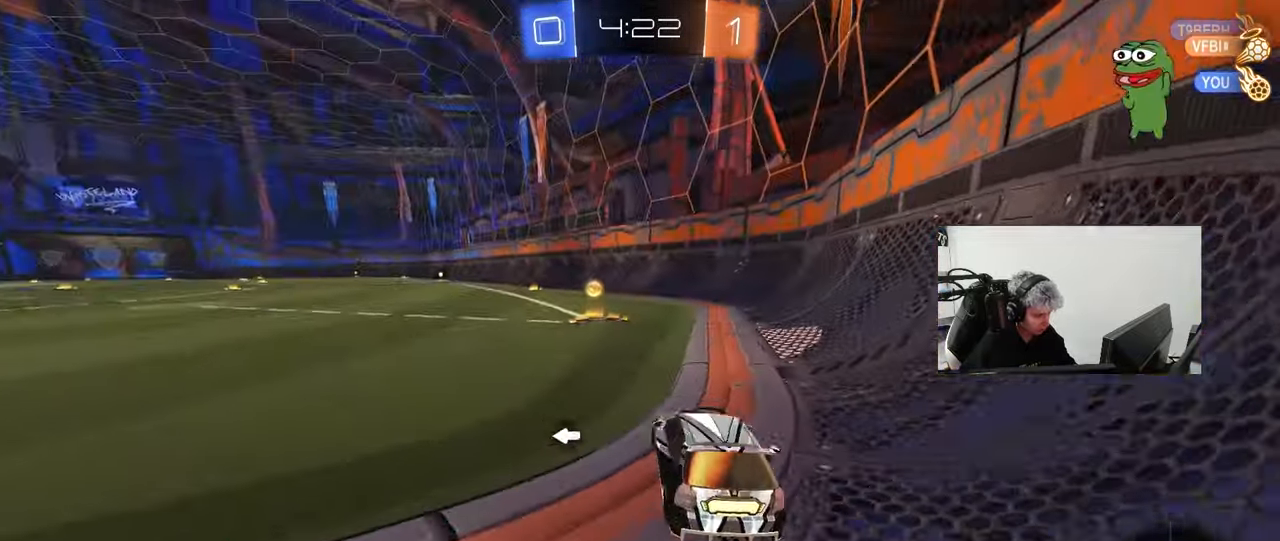
{"keys": ["a", "w"], "mouse": ["left"], "mouse_move": "still", "events": [[183, "space", "down"], [233, "a", "down"], [267, "shift", "down"], [317, "mouse_left", "up"], [317, "space", "up"], [417, "mouse_left", "down"], [417, "shift", "up"]]}
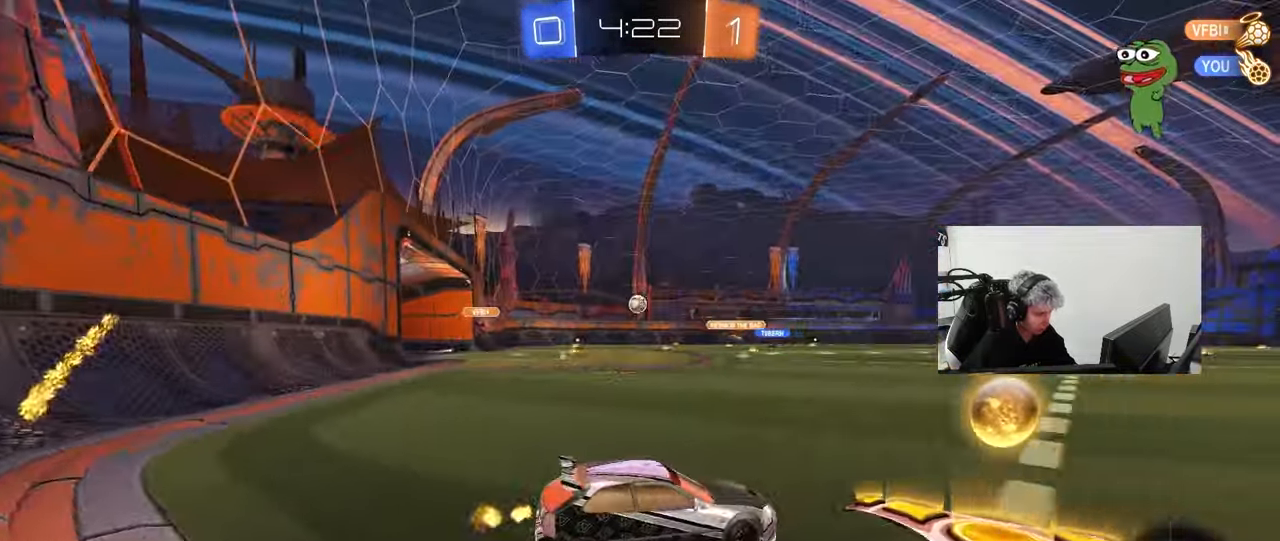
{"keys": ["a", "w"], "mouse": ["left"], "mouse_move": "still", "events": []}
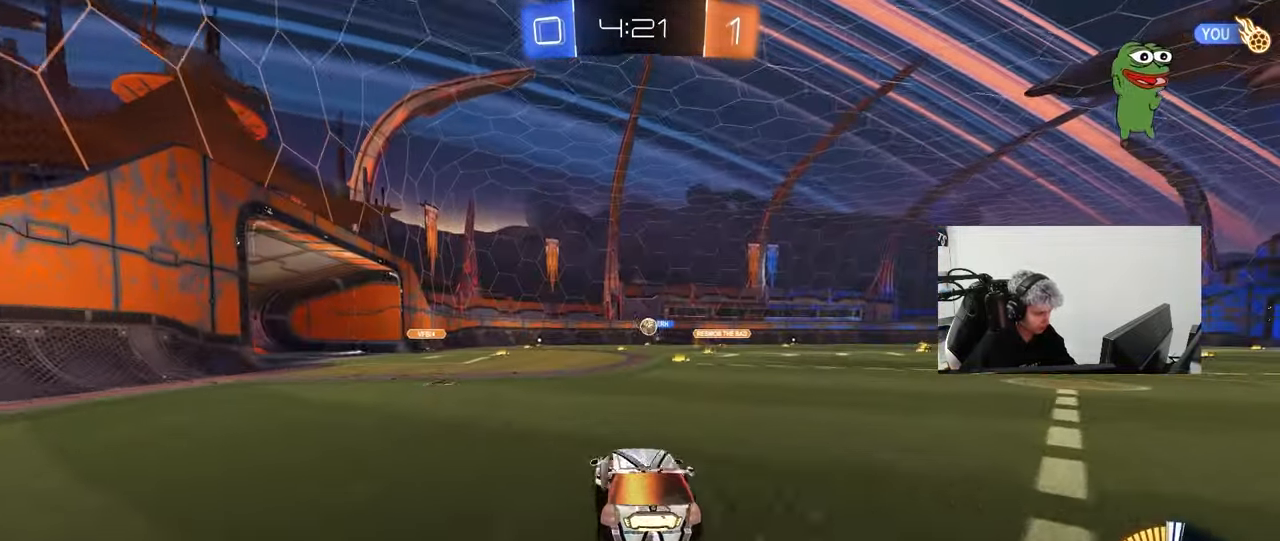
{"keys": ["a", "s"], "mouse": [], "mouse_move": "still", "events": [[67, "a", "up"], [117, "mouse_left", "up"], [250, "a", "down"], [350, "a", "up"], [350, "d", "down"], [350, "w", "up"], [450, "a", "down"], [450, "d", "up"], [450, "s", "down"]]}
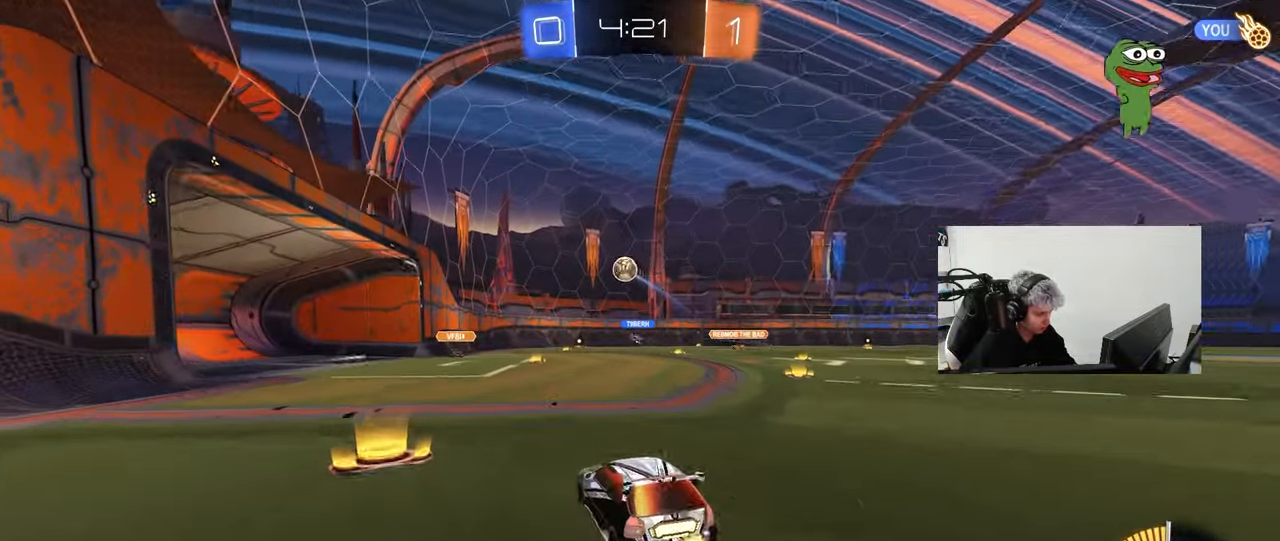
{"keys": ["a"], "mouse": ["left", "right"], "mouse_move": "still", "events": [[83, "a", "up"], [183, "d", "down"], [183, "mouse_right", "down"], [317, "a", "down"], [367, "d", "up"], [417, "mouse_left", "down"], [500, "s", "up"]]}
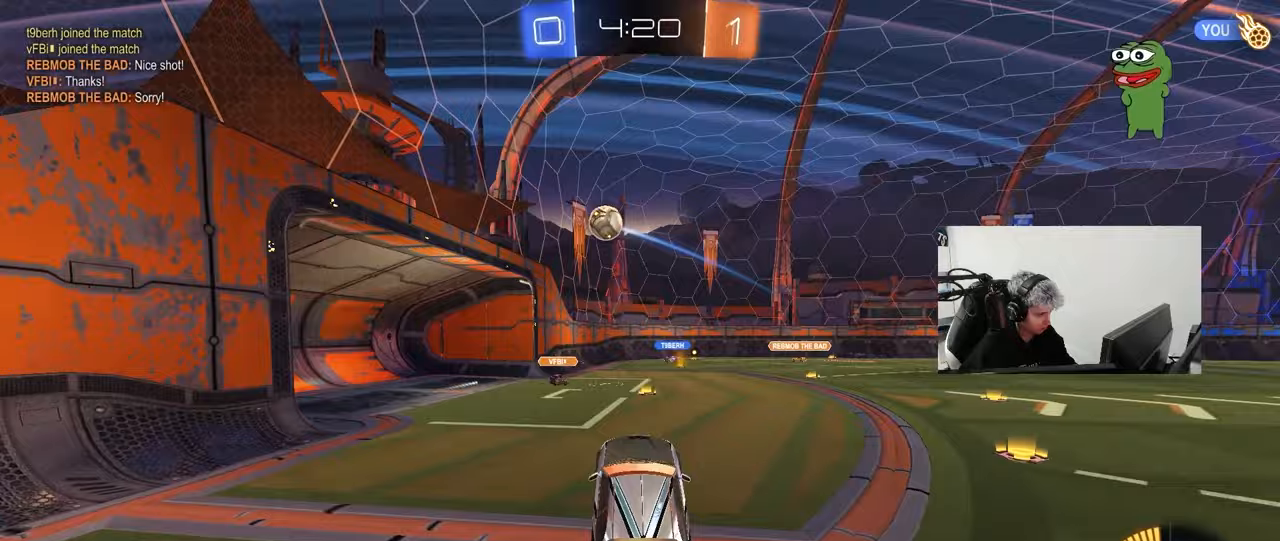
{"keys": ["d"], "mouse": ["left"], "mouse_move": "still", "events": [[50, "d", "down"], [50, "mouse_right", "up"], [50, "shift", "down"], [100, "a", "up"], [150, "w", "down"], [200, "shift", "up"], [233, "d", "up"], [333, "d", "down"], [333, "w", "up"]]}
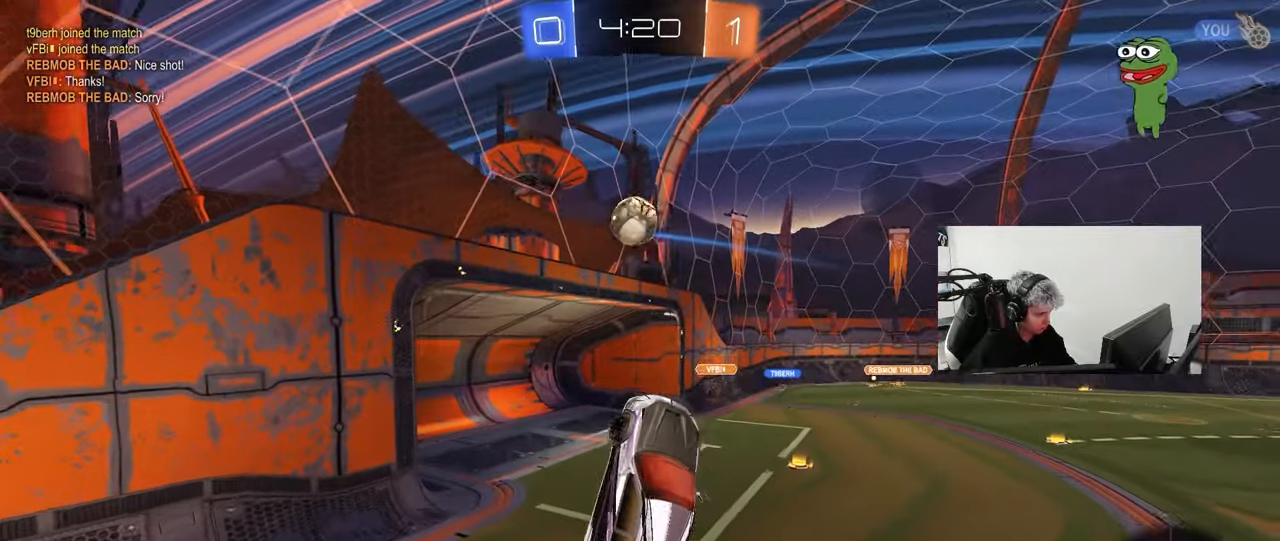
{"keys": ["d", "s", "shift"], "mouse": ["left", "right"], "mouse_move": "down", "events": [[117, "a", "down"], [117, "d", "up"], [217, "w", "down"], [400, "a", "up"], [400, "d", "down"], [433, "mouse_right", "down"], [483, "s", "down"], [483, "shift", "down"], [483, "w", "up"]]}
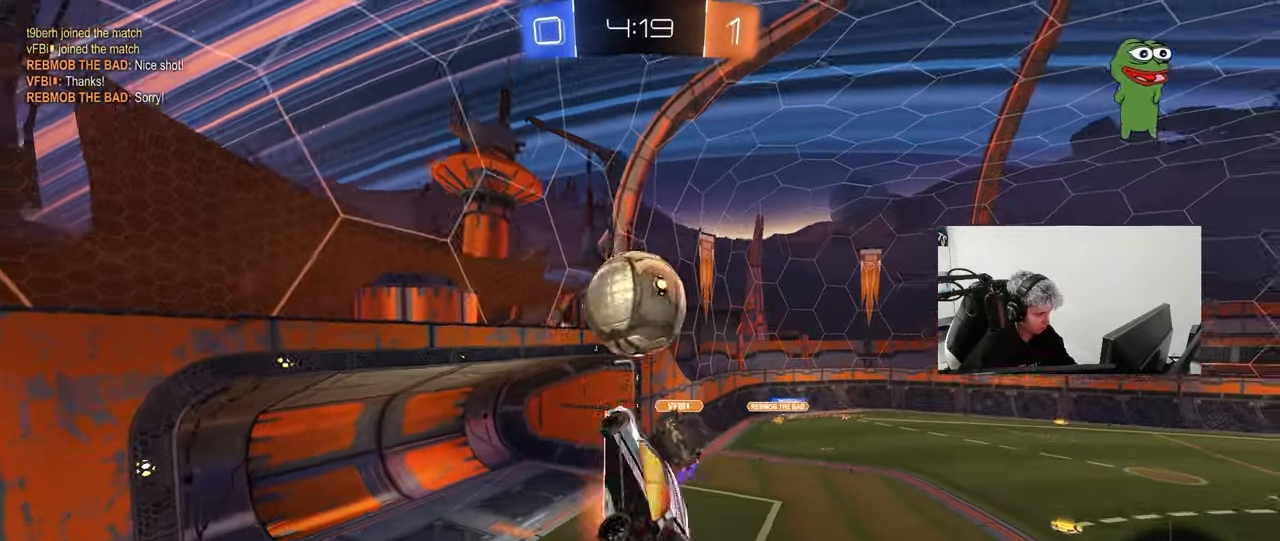
{"keys": ["d", "s", "shift"], "mouse": [], "mouse_move": "still", "events": [[183, "mouse_right", "up"], [267, "mouse_left", "up"]]}
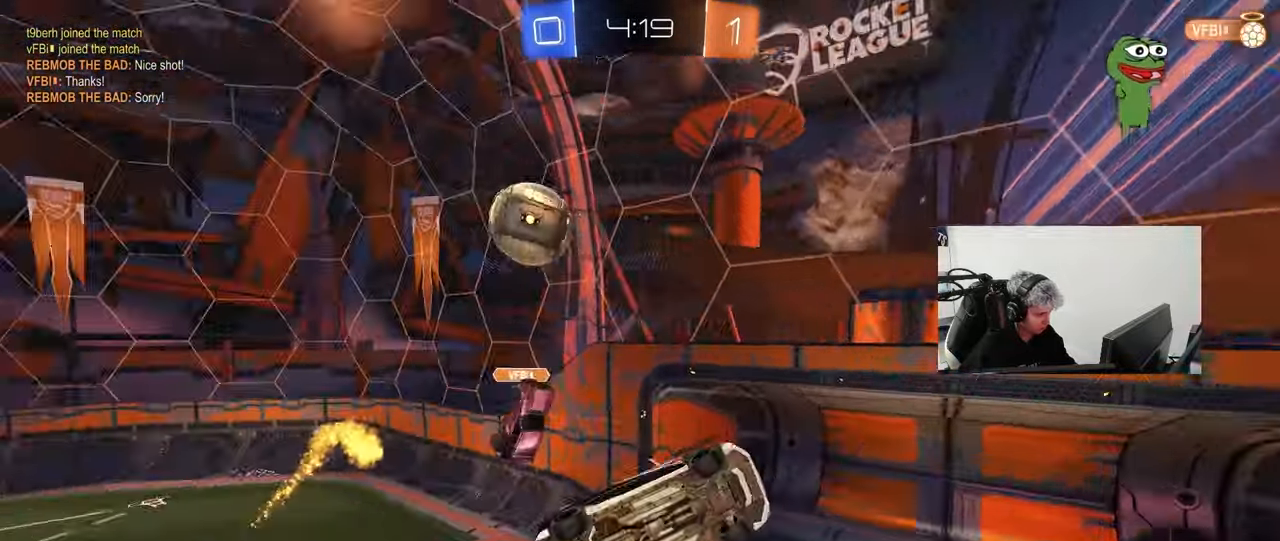
{"keys": [], "mouse": [], "mouse_move": "up", "events": [[50, "s", "up"], [100, "space", "down"], [150, "shift", "up"], [200, "w", "down"], [283, "d", "up"], [283, "space", "up"], [383, "d", "down"], [383, "w", "up"], [483, "d", "up"]]}
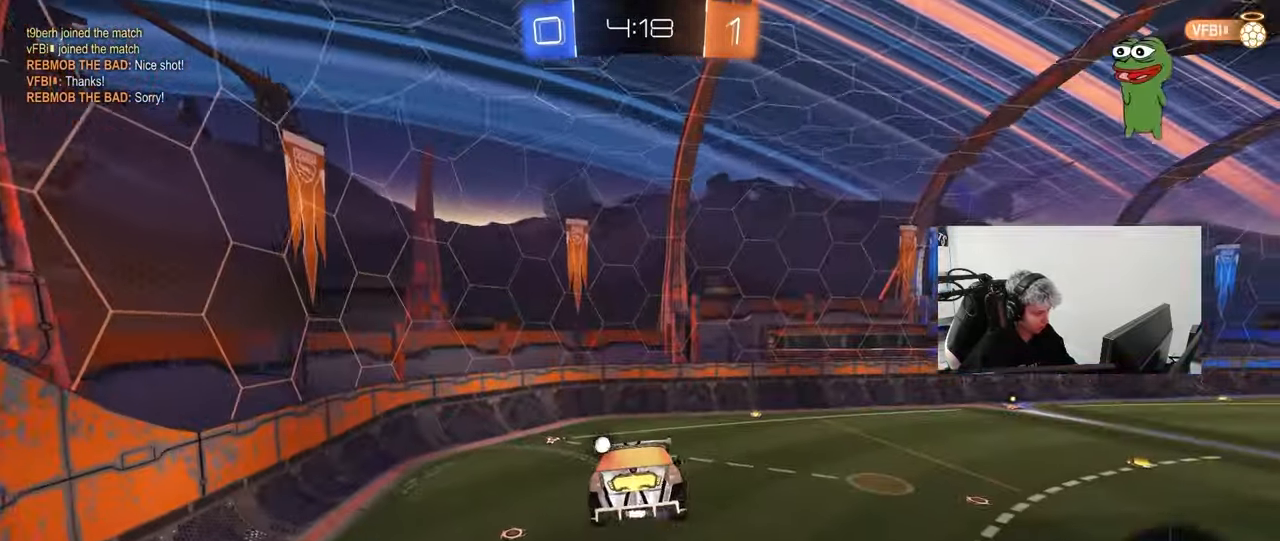
{"keys": ["d"], "mouse": ["left"], "mouse_move": "still", "events": [[67, "mouse_left", "down"], [167, "a", "down"], [350, "s", "down"], [450, "a", "up"], [450, "d", "down"], [483, "s", "up"]]}
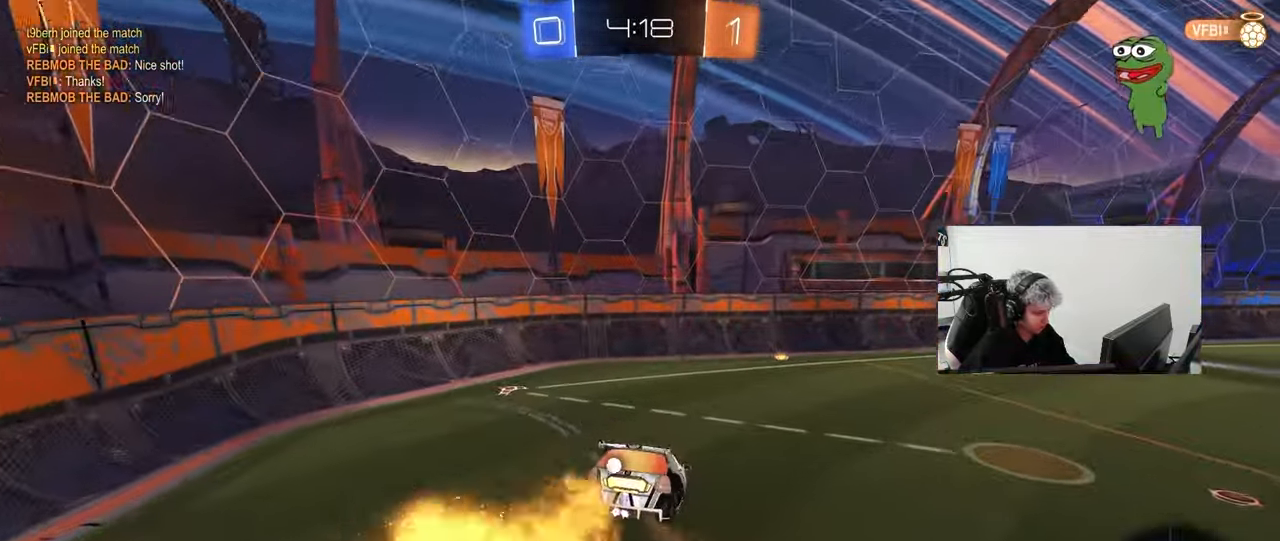
{"keys": ["d", "w"], "mouse": [], "mouse_move": "up", "events": [[83, "d", "up"], [233, "w", "down"], [267, "d", "down"], [467, "mouse_left", "up"]]}
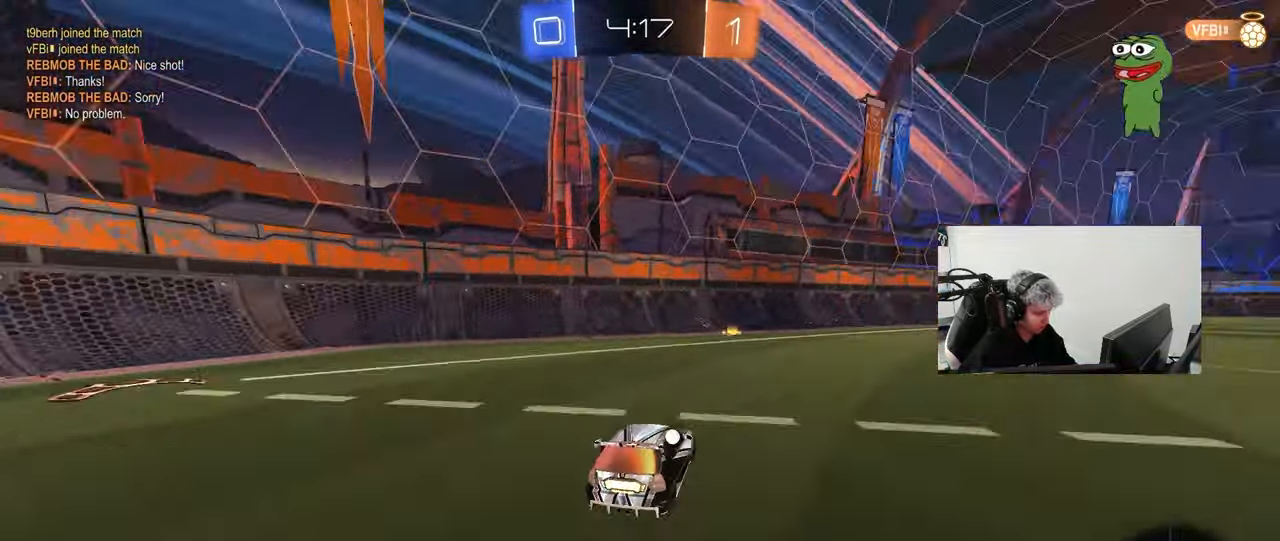
{"keys": ["d", "s", "shift"], "mouse": ["left", "right"], "mouse_move": "down-left", "events": [[150, "d", "up"], [150, "mouse_left", "down"], [200, "mouse_right", "down"], [233, "d", "down"], [283, "mouse_right", "up"], [283, "shift", "down"], [333, "mouse_right", "down"], [333, "w", "up"], [383, "s", "down"]]}
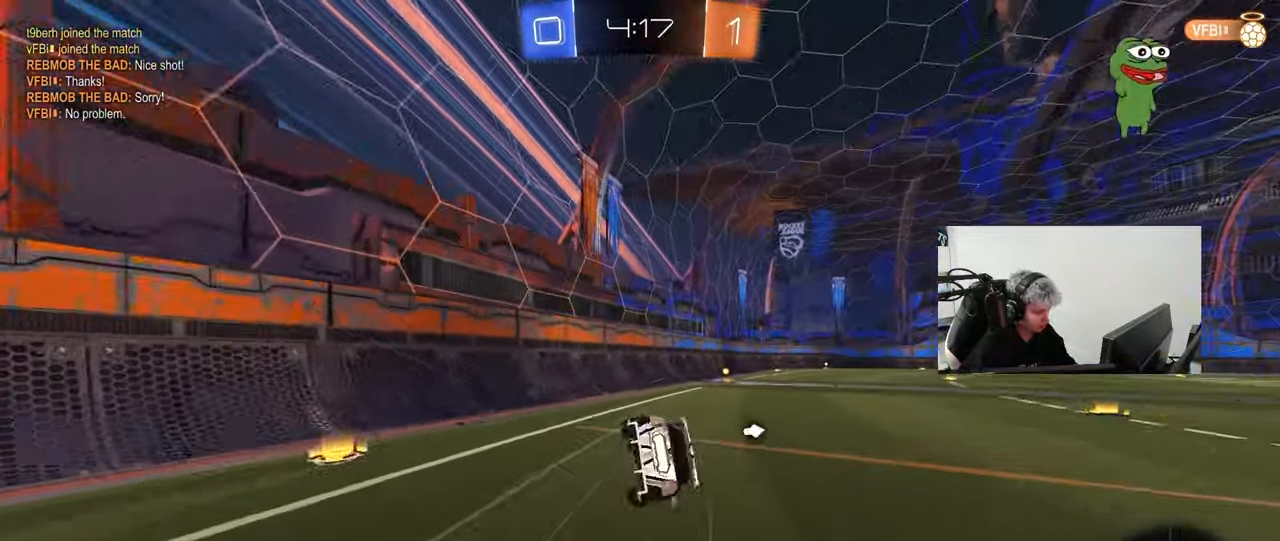
{"keys": ["d", "s", "shift"], "mouse": [], "mouse_move": "still", "events": [[17, "mouse_right", "up"], [67, "mouse_left", "up"], [167, "s", "up"], [167, "space", "down"], [300, "s", "down"], [350, "space", "up"]]}
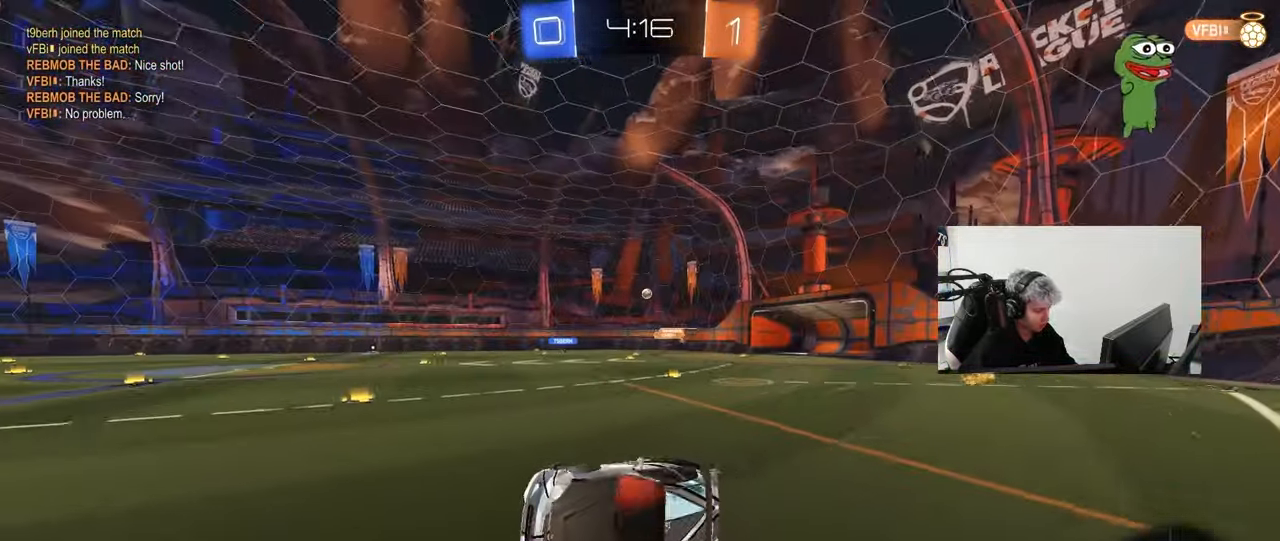
{"keys": ["d", "shift", "w"], "mouse": ["left"], "mouse_move": "still", "events": [[33, "s", "up"], [83, "shift", "up"], [133, "d", "up"], [317, "mouse_left", "down"], [317, "w", "down"], [367, "d", "down"], [500, "shift", "down"]]}
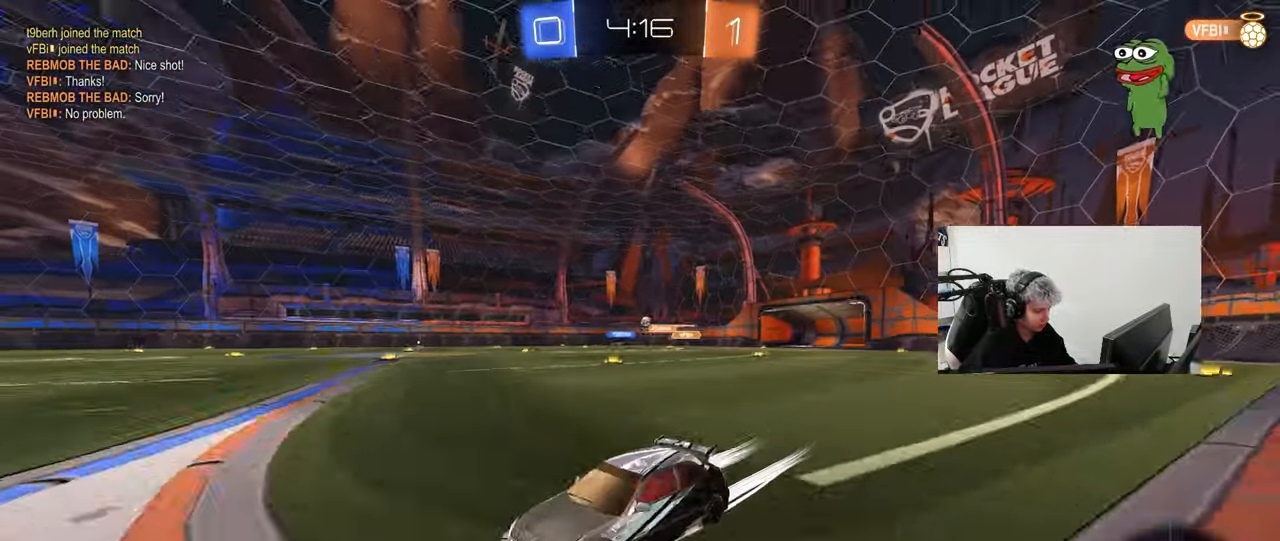
{"keys": ["d", "w"], "mouse": ["left"], "mouse_move": "still", "events": [[100, "shift", "up"], [383, "shift", "down"], [433, "shift", "up"]]}
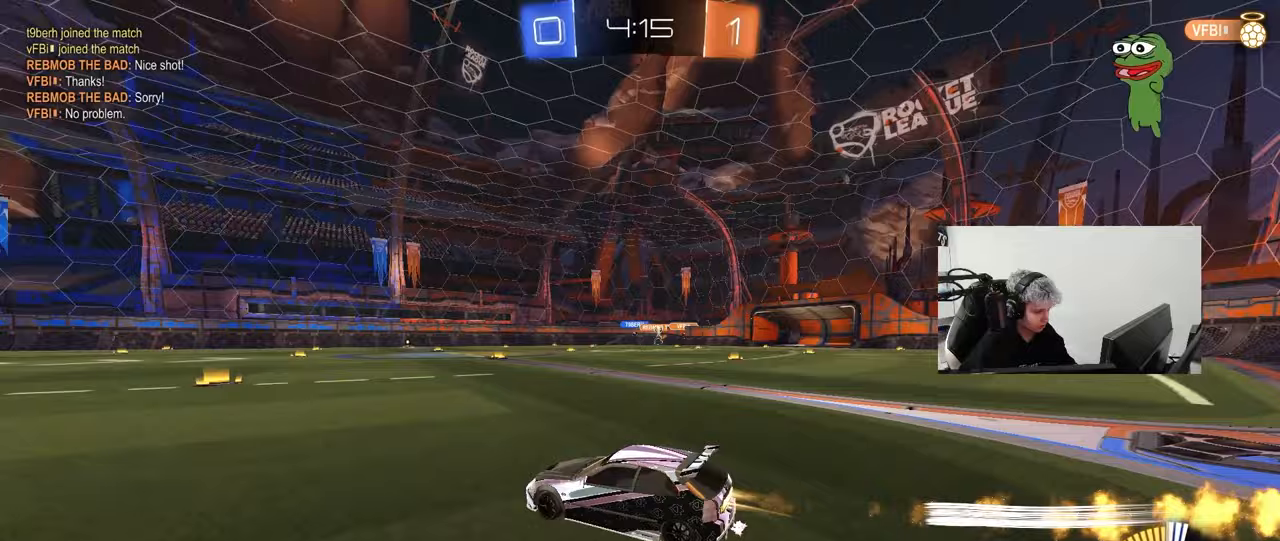
{"keys": ["w"], "mouse": [], "mouse_move": "still", "events": [[300, "mouse_left", "up"], [400, "d", "up"]]}
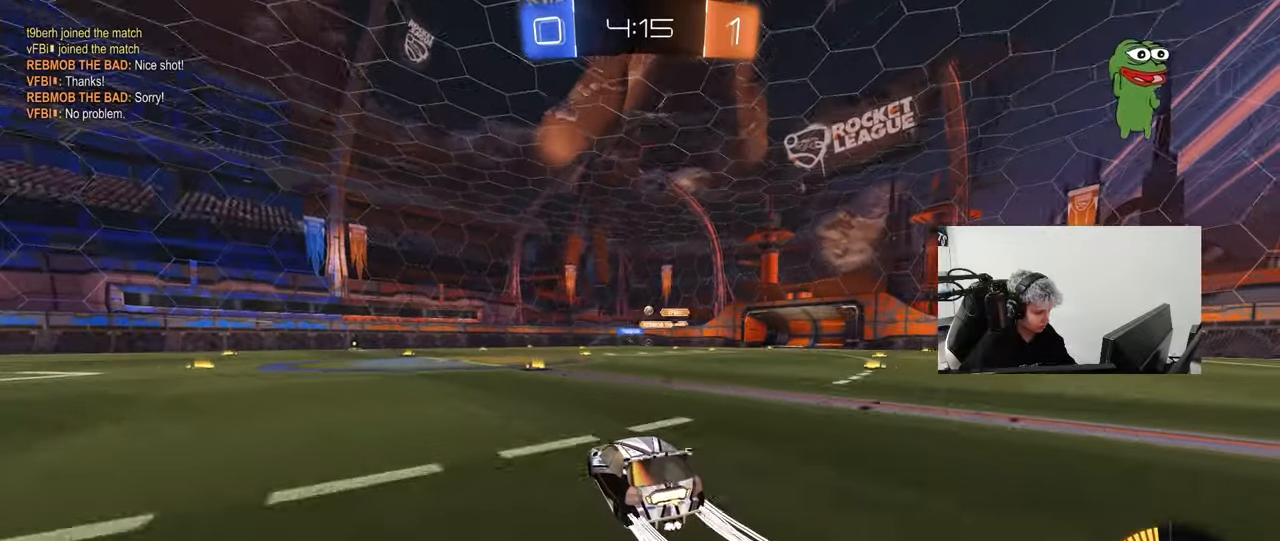
{"keys": ["a", "w"], "mouse": ["left"], "mouse_move": "still", "events": [[467, "a", "down"], [467, "mouse_left", "down"]]}
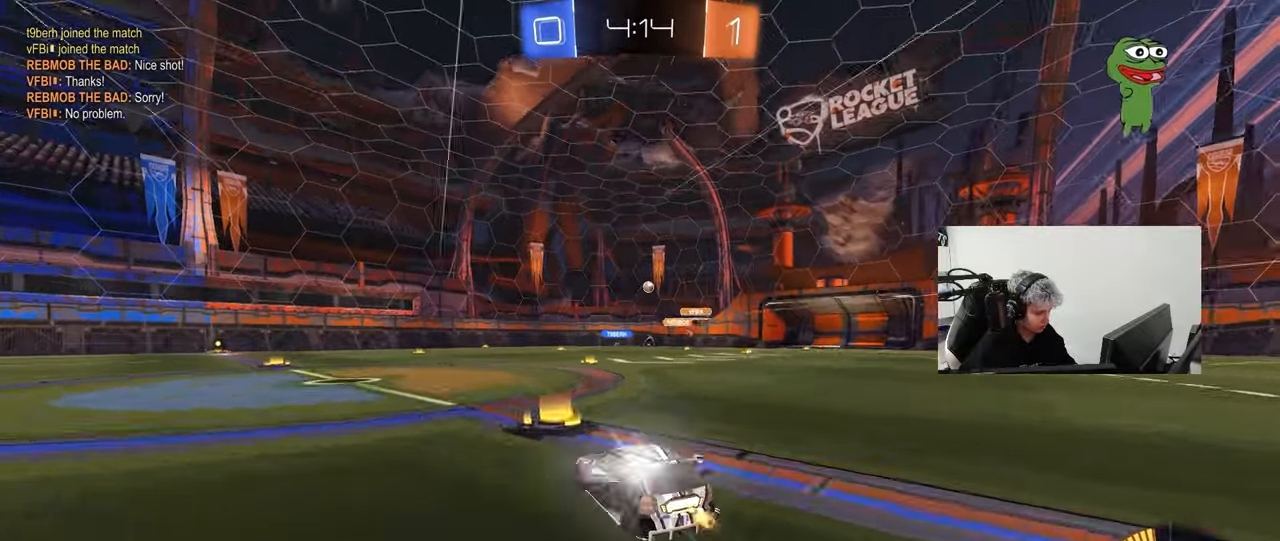
{"keys": ["w"], "mouse": [], "mouse_move": "still", "events": [[100, "a", "up"], [150, "mouse_left", "up"], [333, "a", "down"], [433, "a", "up"]]}